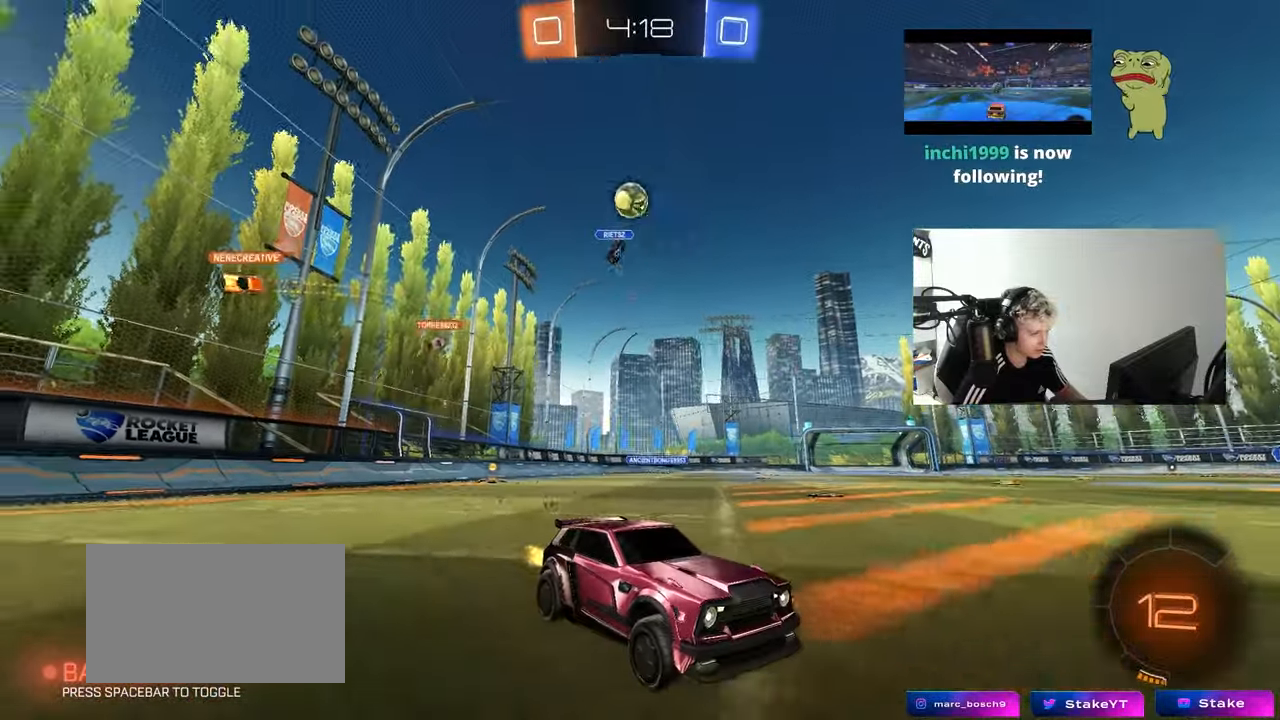
Gameplay with keyboard and mouse; each line is a JSON object with the keys and mouse buttons held at the frame after it. "events" lists presses ("down") and releases ("up") of "1", "2", "3", "4", "5", "a", "alt", "c", "caps_lock", "ctrl", "d", "e", "f", "g", "q", "r", "s", "shift", "space", "t", "tab", "v", "w", "x", "z", "mouse_left", "mouse_wheel" and "mouse_right" between this image and that frame as [ms after this image, input, new state], when the widget could be followed in between. "mouse_left", "mouse_wheel", "mouse_right" = the "left", "wheel", "right" buttons of the "mouse" list. No other keys are recorded. "wheel" means that the mouse wheel is clicked or scrolled. "mouse_move" is the direction in which the mouse moves at that frame (one of eight, or "still"), when it could be read.
{"keys": [], "mouse": [], "mouse_move": "still", "events": [[100, "d", "down"], [200, "d", "up"], [483, "w", "up"]]}
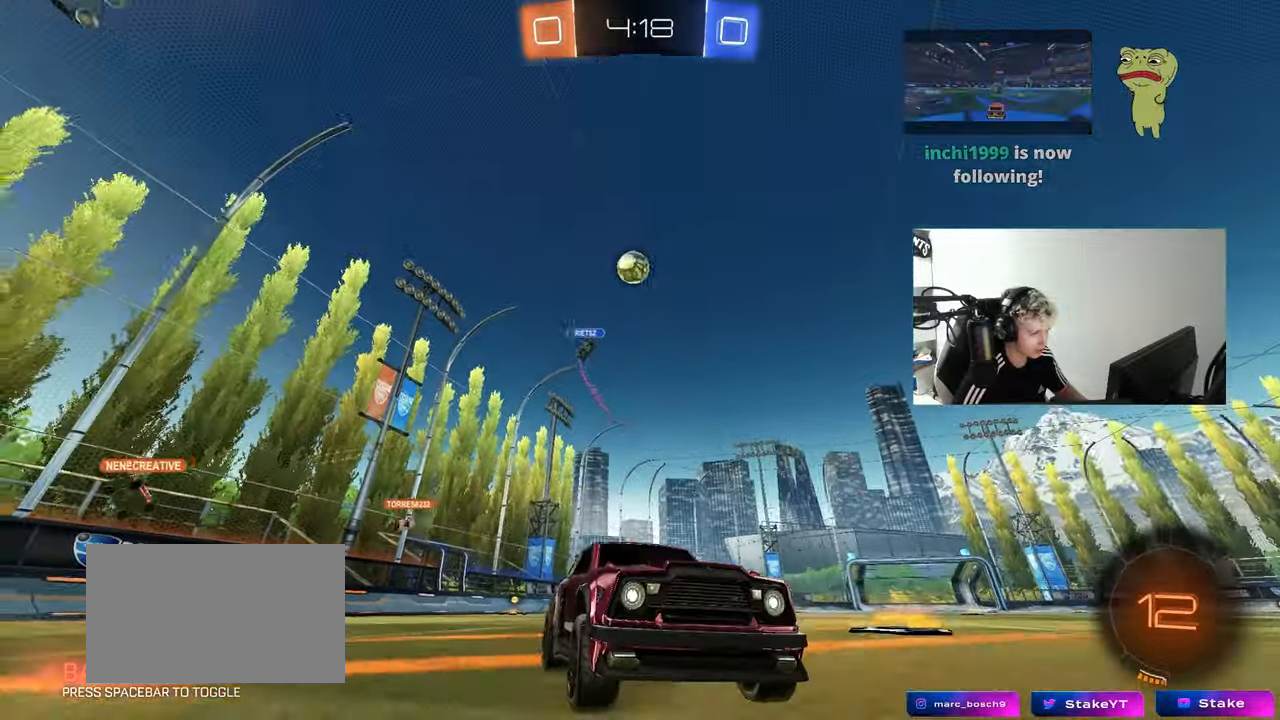
{"keys": ["w"], "mouse": [], "mouse_move": "still", "events": [[400, "w", "down"]]}
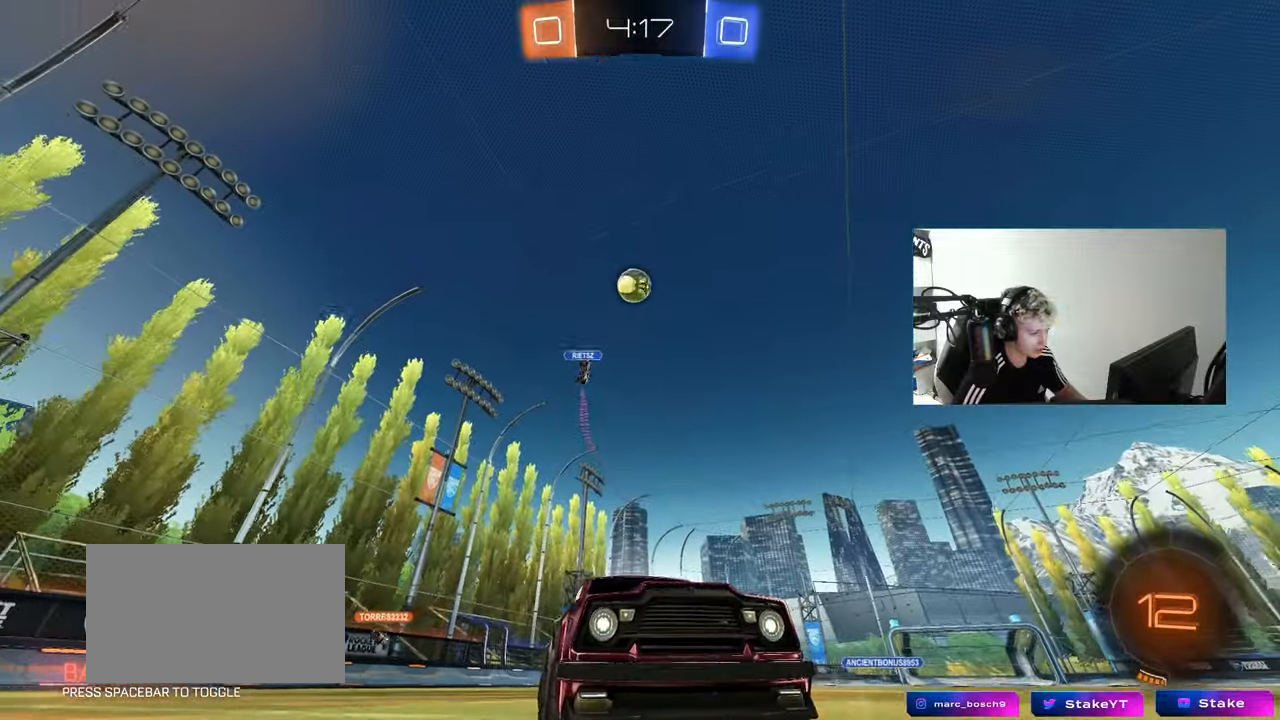
{"keys": ["s"], "mouse": ["right"], "mouse_move": "down-left", "events": [[133, "w", "up"], [233, "d", "down"], [317, "d", "up"], [367, "s", "down"], [417, "mouse_right", "down"]]}
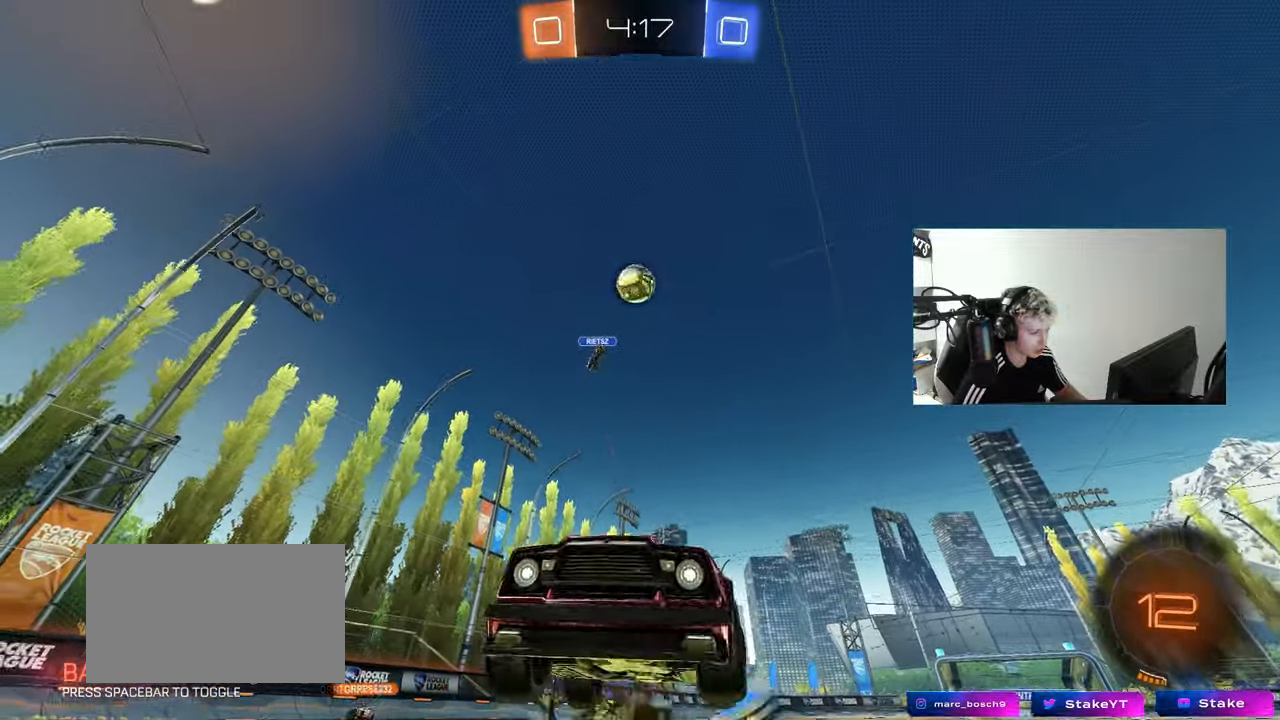
{"keys": ["shift"], "mouse": [], "mouse_move": "up-left", "events": [[67, "d", "down"], [200, "d", "up"], [200, "mouse_right", "up"], [200, "s", "up"], [250, "mouse_right", "down"], [300, "d", "down"], [300, "s", "down"], [383, "mouse_right", "up"], [433, "s", "up"], [483, "d", "up"], [483, "shift", "down"]]}
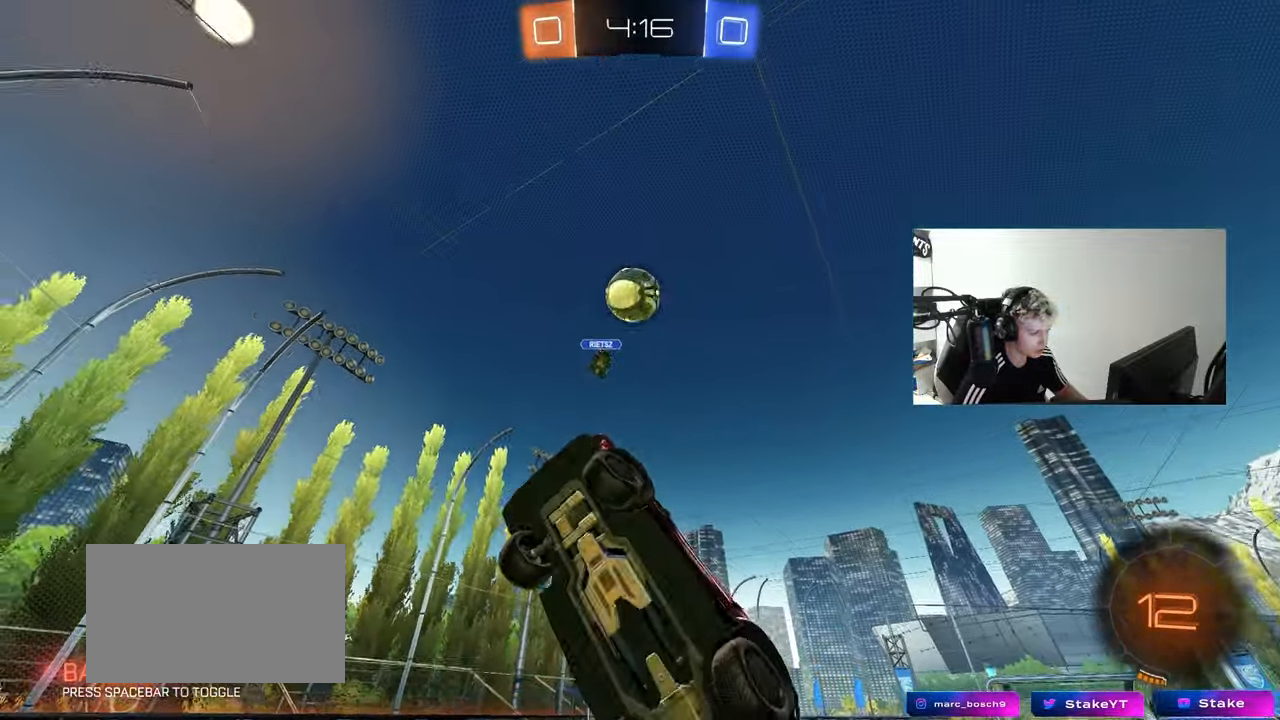
{"keys": ["s"], "mouse": [], "mouse_move": "up", "events": [[33, "a", "down"], [33, "mouse_left", "down"], [83, "w", "down"], [300, "shift", "up"], [350, "a", "up"], [350, "w", "up"], [450, "mouse_left", "up"], [450, "s", "down"]]}
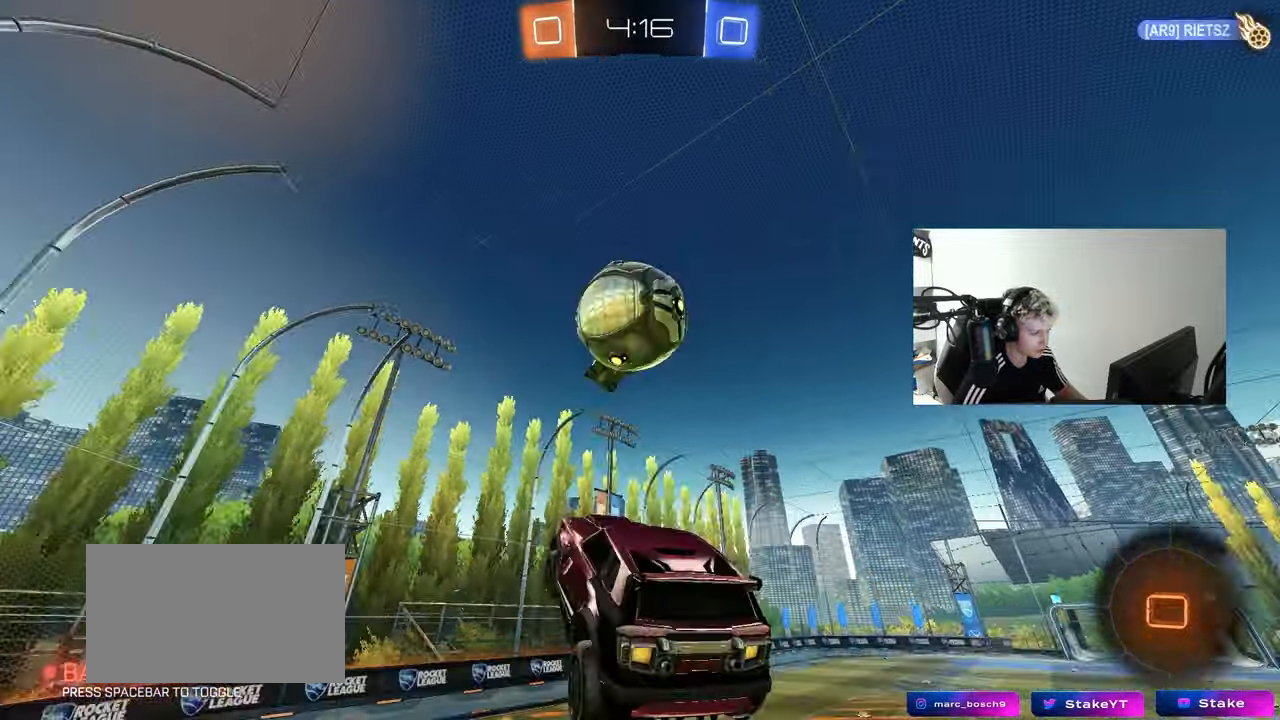
{"keys": ["a", "shift"], "mouse": [], "mouse_move": "up", "events": [[50, "s", "up"], [83, "mouse_left", "down"], [133, "d", "down"], [133, "w", "down"], [183, "a", "down"], [233, "d", "up"], [233, "shift", "down"], [417, "mouse_left", "up"], [467, "w", "up"]]}
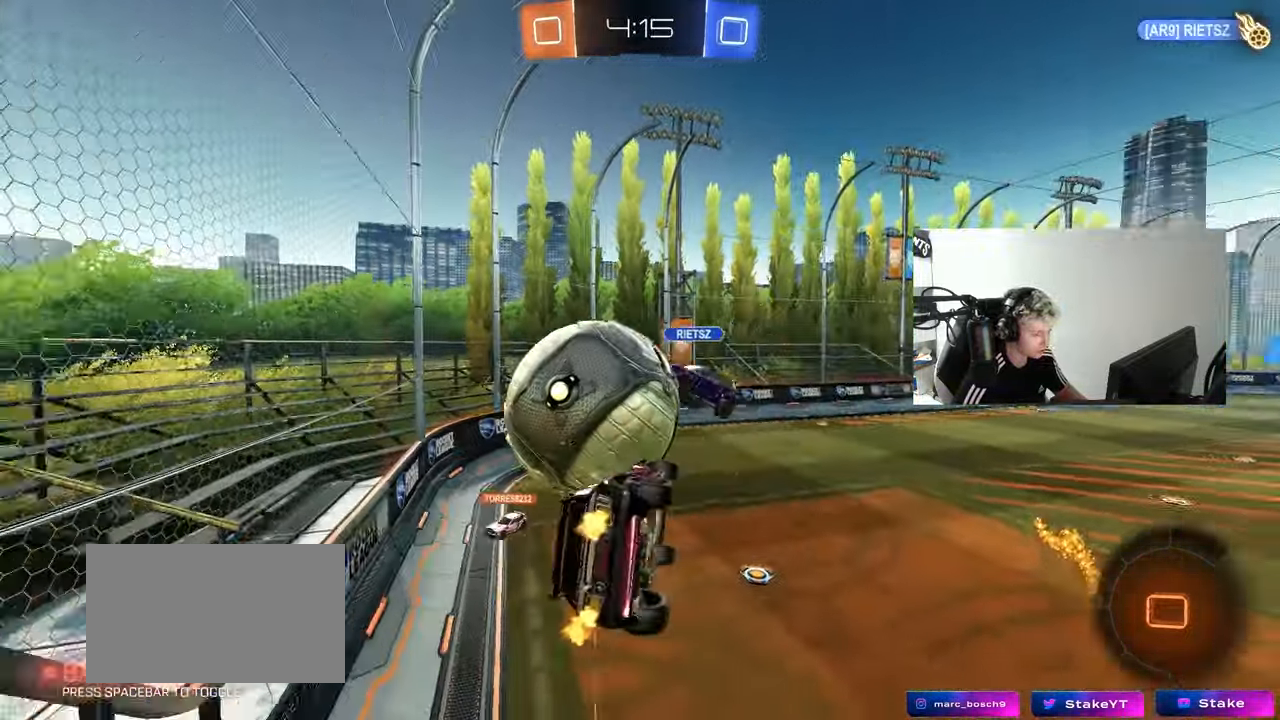
{"keys": ["a", "s", "shift"], "mouse": [], "mouse_move": "still", "events": [[100, "s", "down"], [150, "s", "up"], [483, "s", "down"]]}
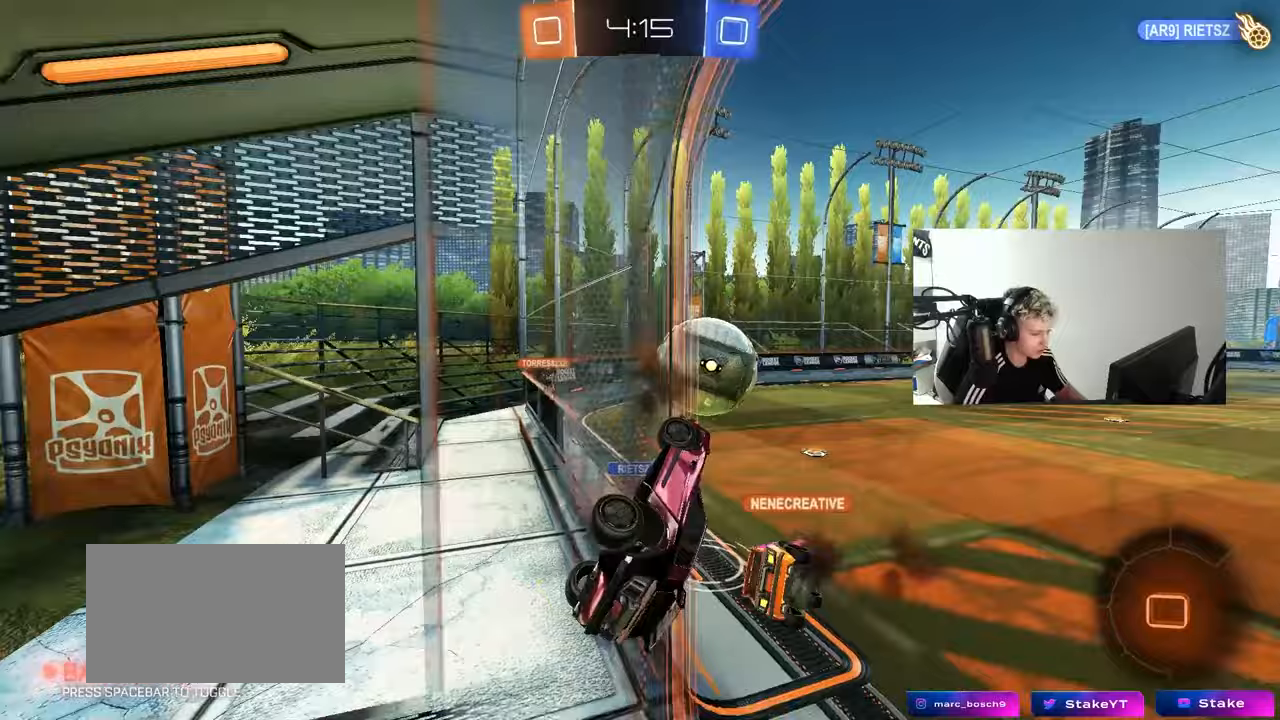
{"keys": ["d", "w"], "mouse": [], "mouse_move": "still", "events": [[117, "a", "up"], [117, "d", "down"], [117, "s", "up"], [117, "shift", "up"], [267, "d", "up"], [267, "w", "down"], [350, "a", "down"], [350, "shift", "down"], [450, "a", "up"], [450, "shift", "up"], [500, "d", "down"]]}
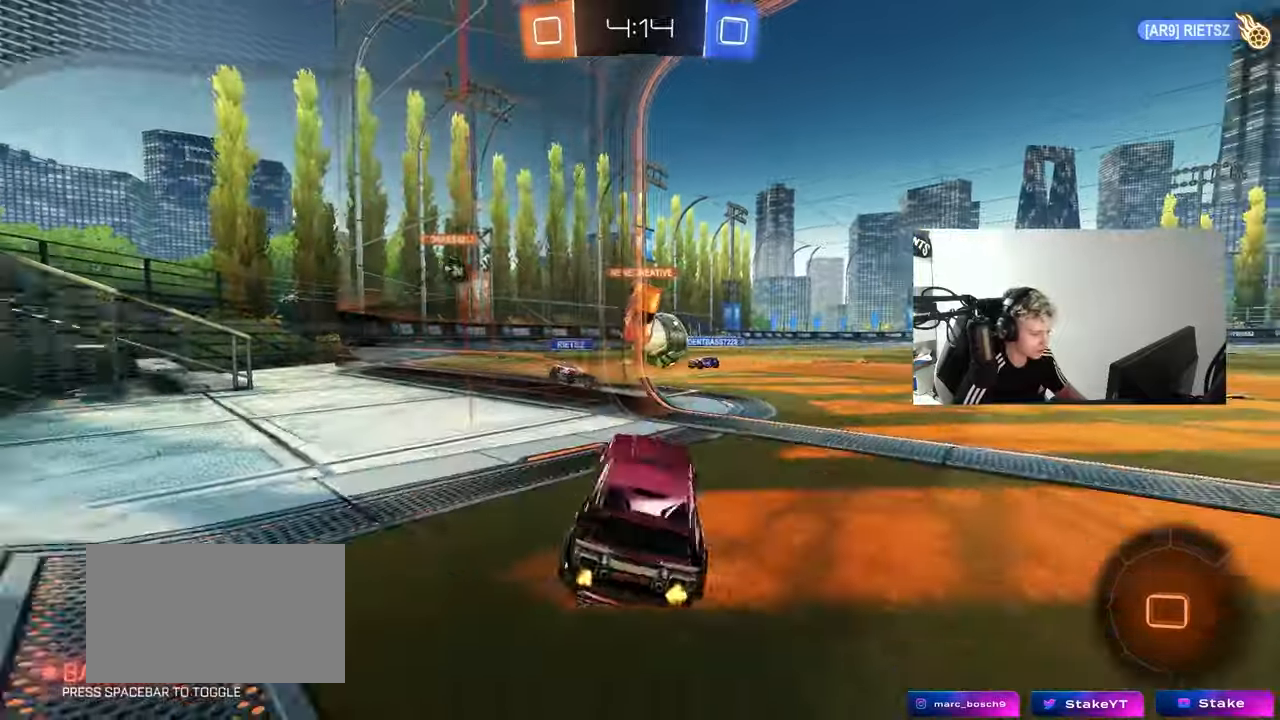
{"keys": ["d", "w"], "mouse": [], "mouse_move": "still", "events": []}
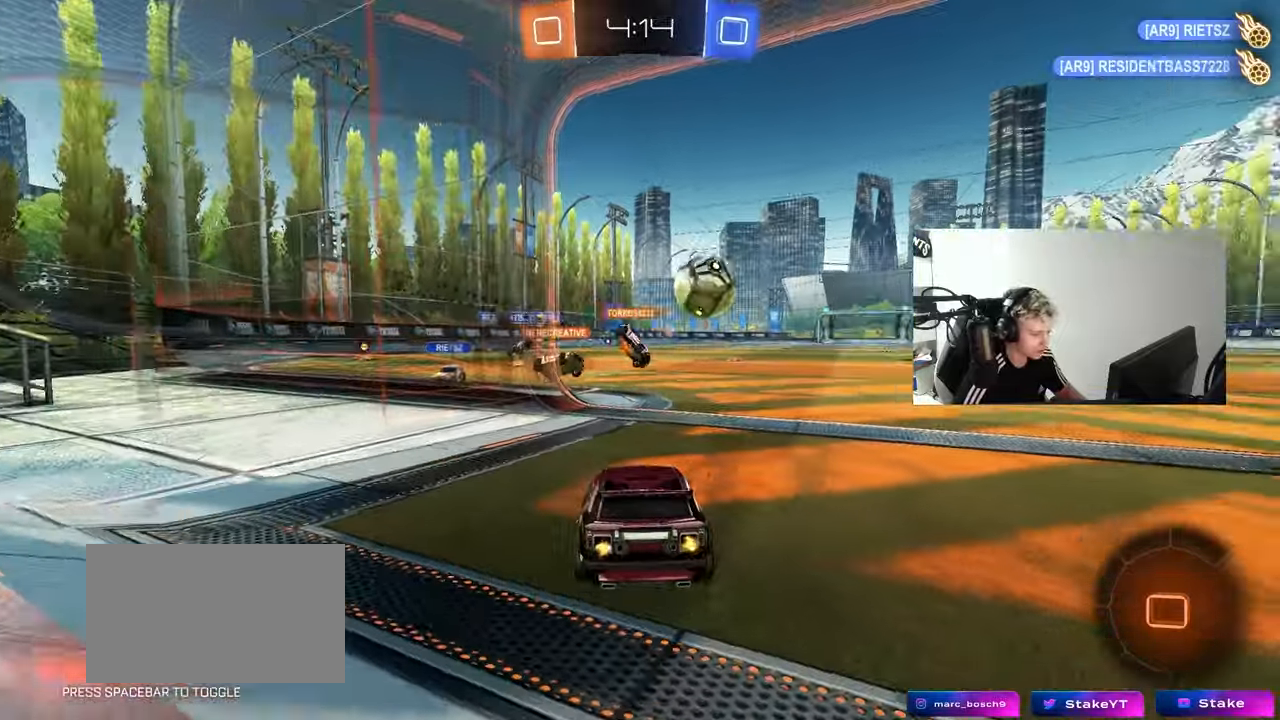
{"keys": ["d", "w"], "mouse": [], "mouse_move": "still", "events": [[17, "shift", "down"], [100, "shift", "up"]]}
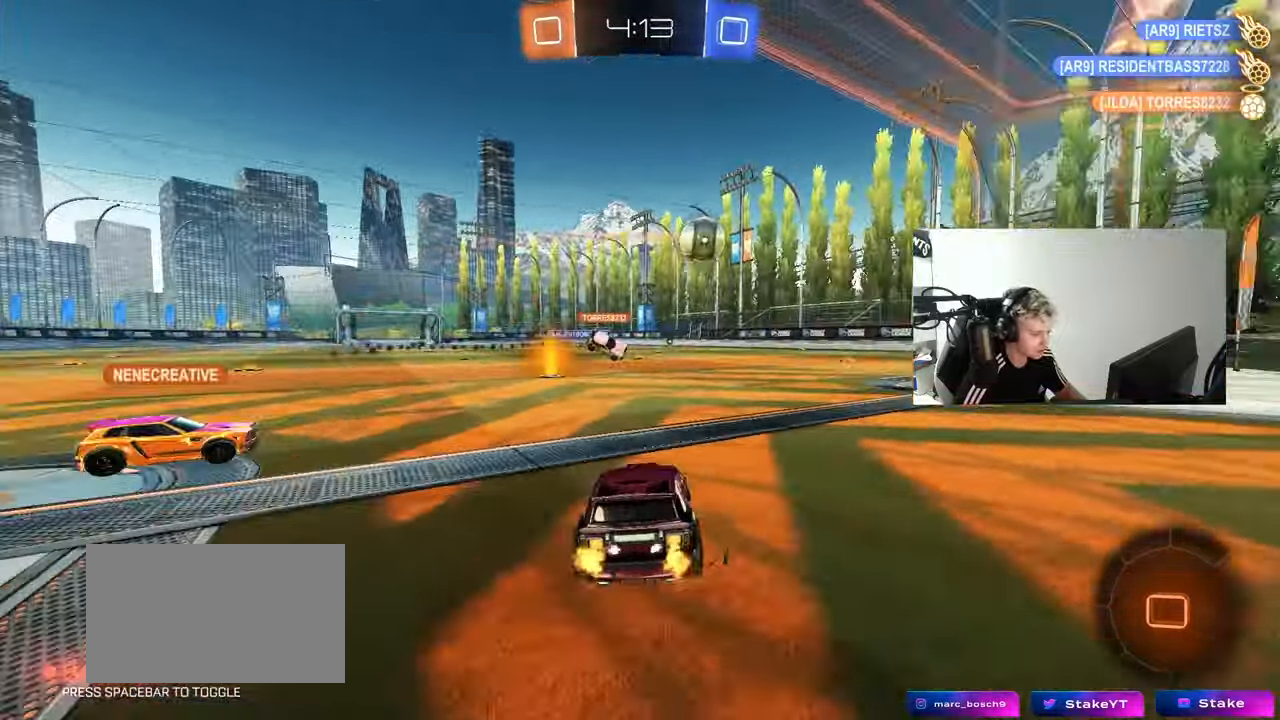
{"keys": ["d", "shift", "w"], "mouse": [], "mouse_move": "still", "events": [[167, "d", "up"], [267, "a", "down"], [400, "a", "up"], [400, "mouse_right", "down"], [450, "d", "down"], [450, "mouse_right", "up"], [450, "shift", "down"]]}
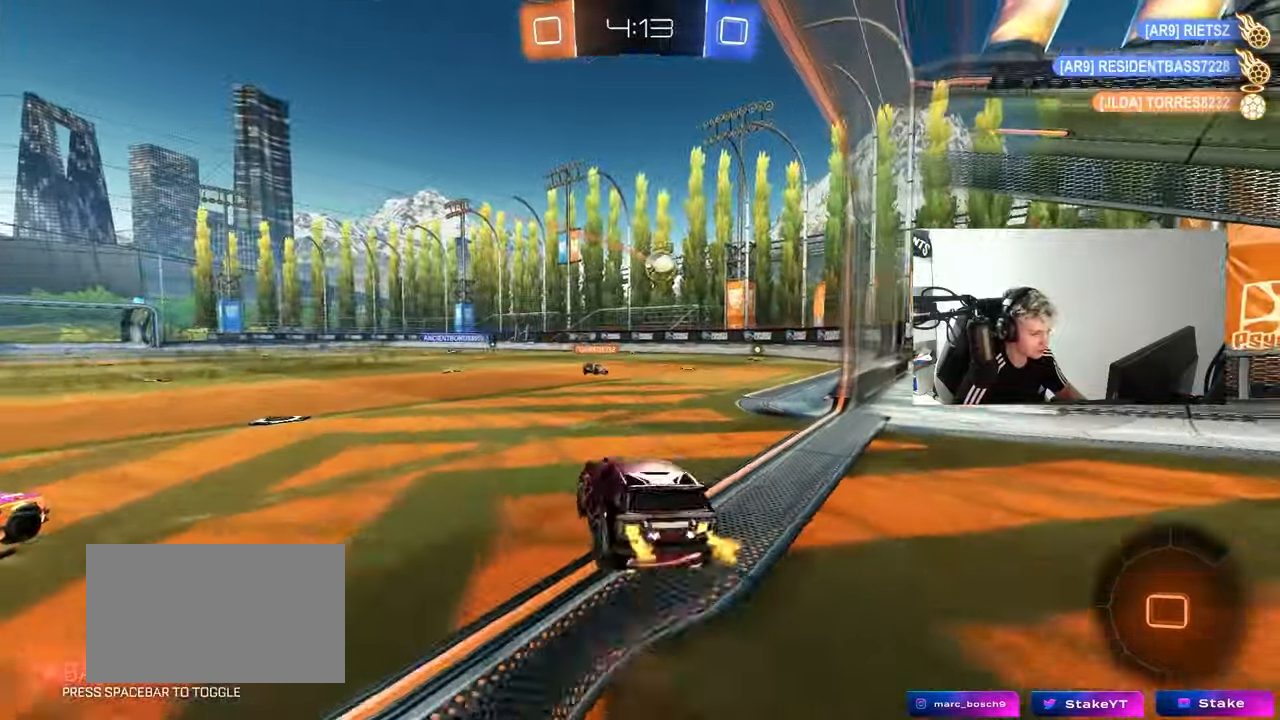
{"keys": ["d", "shift"], "mouse": [], "mouse_move": "still", "events": [[50, "mouse_right", "down"], [50, "s", "down"], [83, "w", "up"], [183, "mouse_right", "up"], [417, "s", "up"]]}
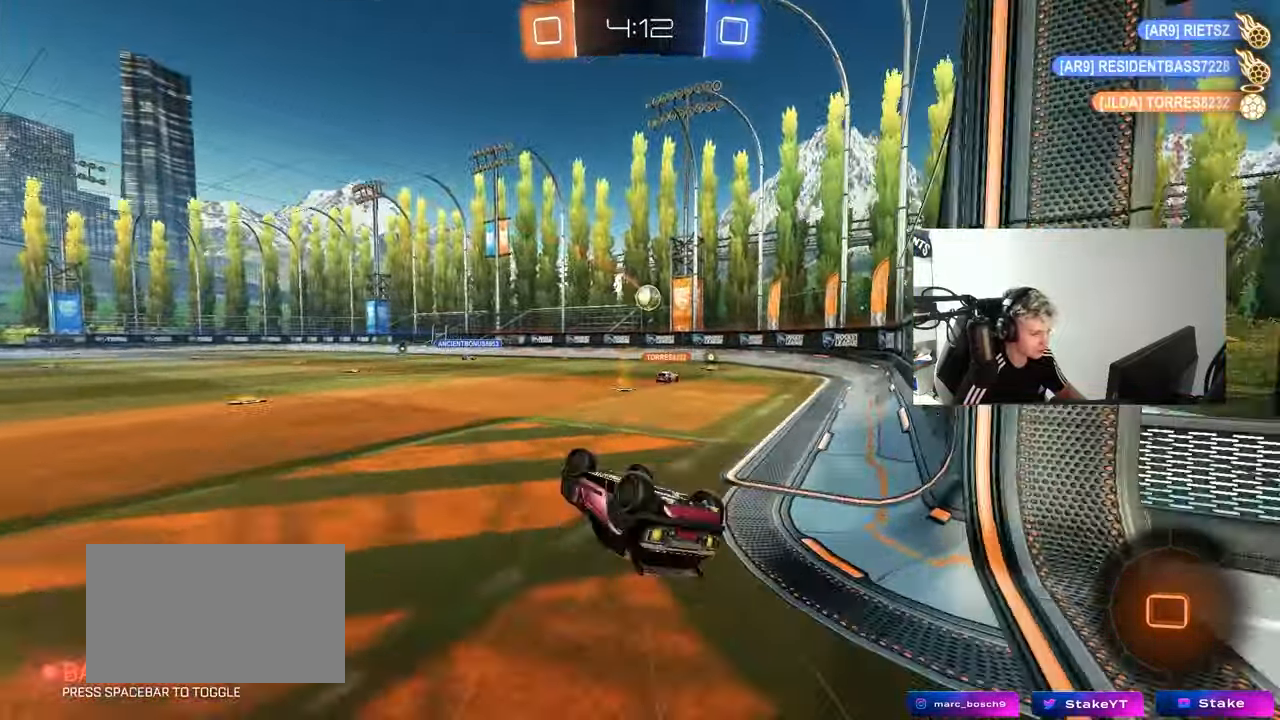
{"keys": [], "mouse": [], "mouse_move": "still", "events": [[67, "s", "down"], [150, "s", "up"], [300, "d", "up"], [300, "shift", "up"]]}
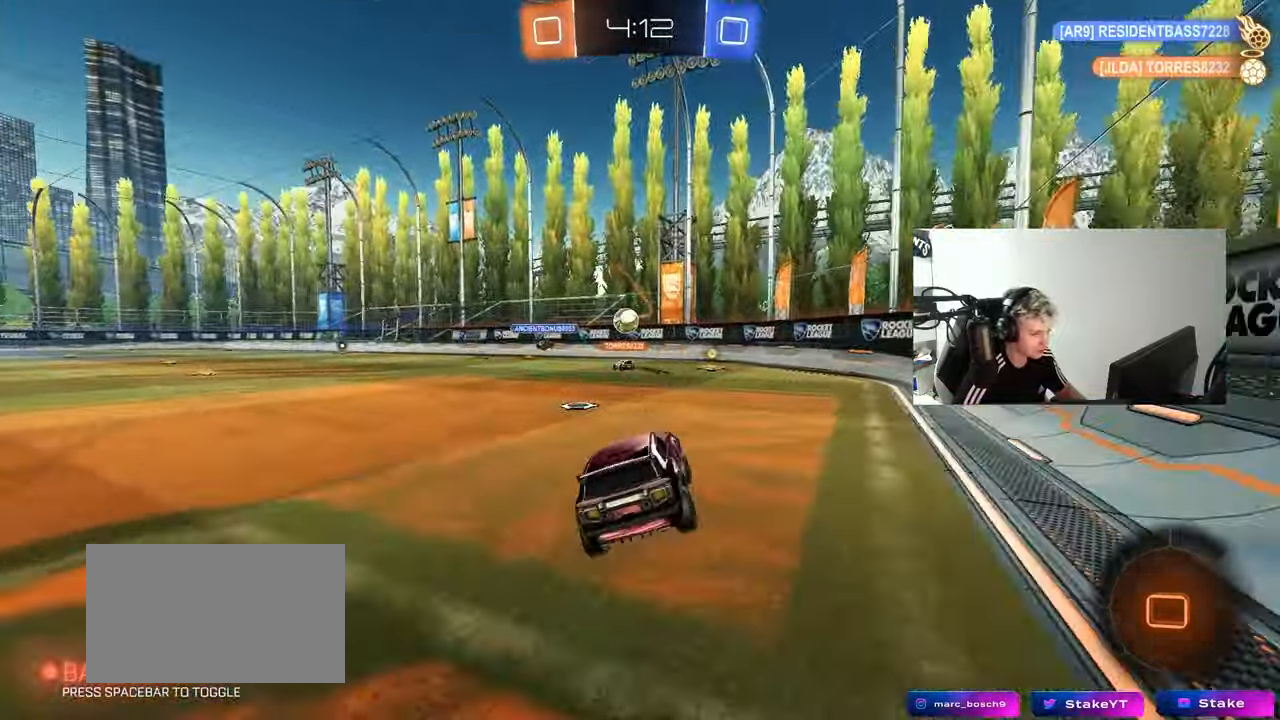
{"keys": ["a"], "mouse": [], "mouse_move": "still", "events": [[33, "w", "down"], [167, "d", "down"], [267, "shift", "down"], [350, "shift", "up"], [500, "a", "down"], [500, "d", "up"], [500, "w", "up"]]}
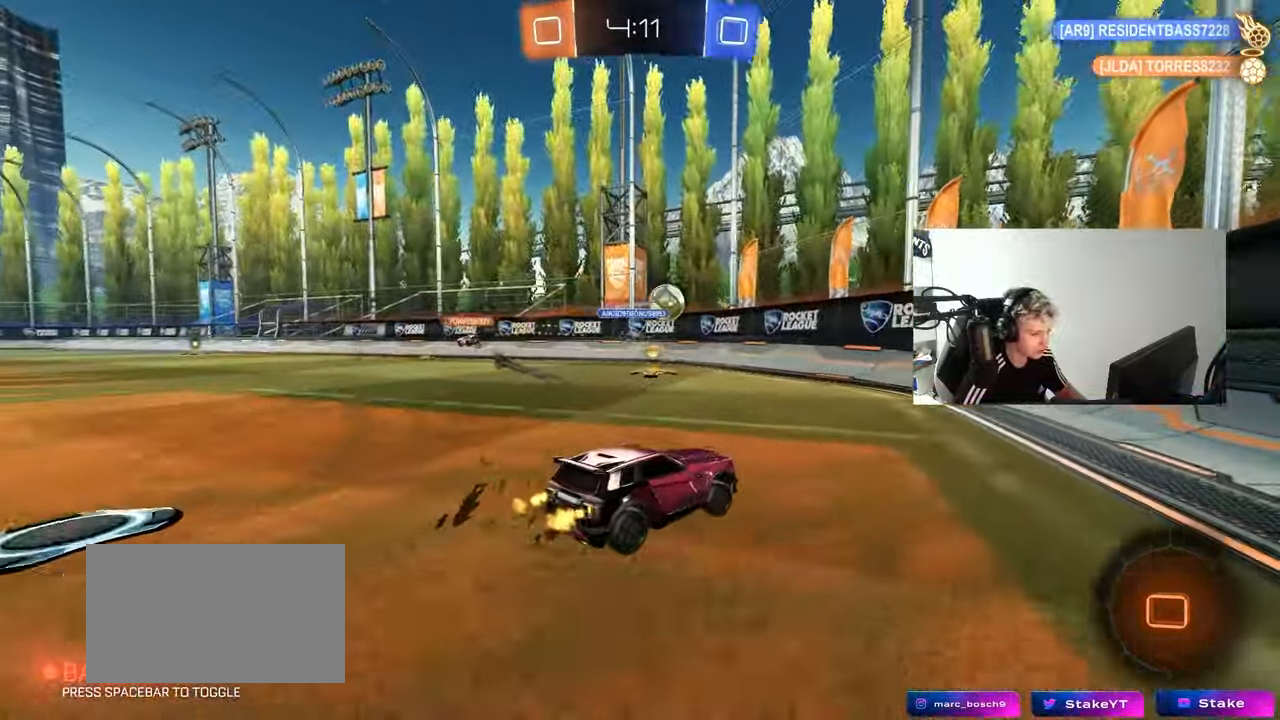
{"keys": ["a", "w"], "mouse": [], "mouse_move": "still", "events": [[50, "s", "down"], [133, "s", "up"], [283, "w", "down"]]}
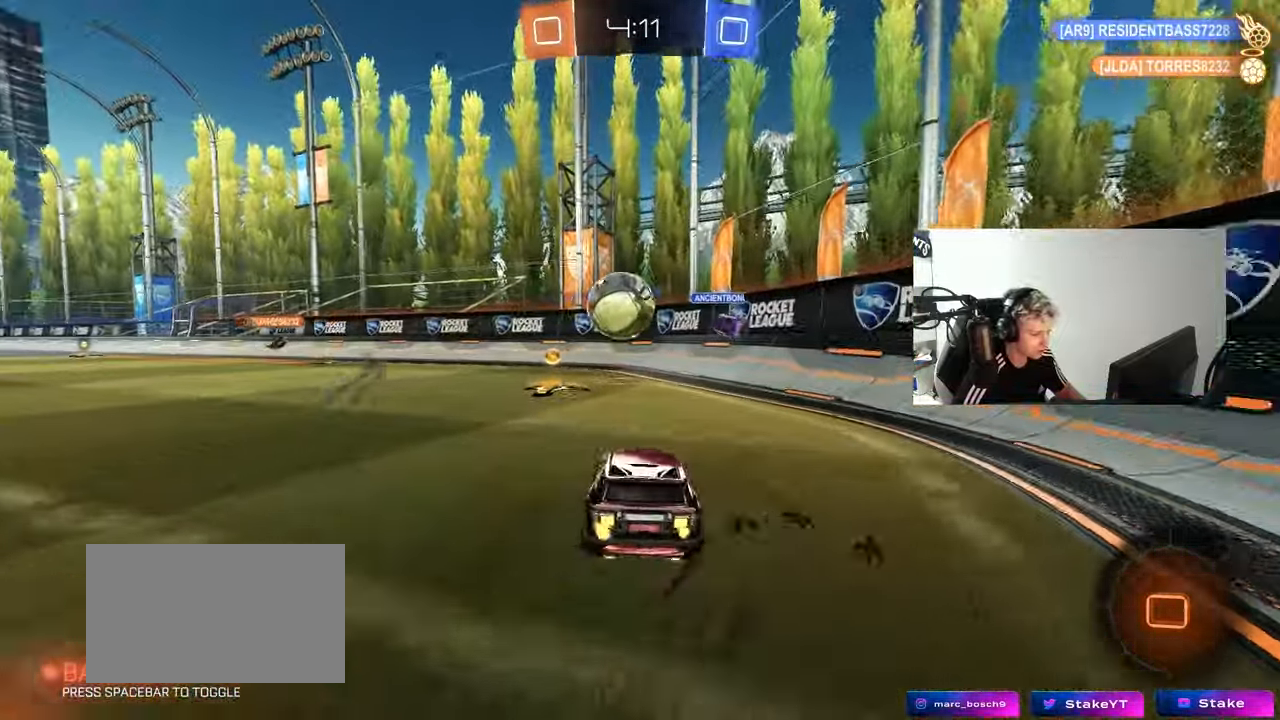
{"keys": ["d", "s", "shift"], "mouse": ["left", "right"], "mouse_move": "down", "events": [[200, "mouse_right", "down"], [250, "a", "up"], [250, "d", "down"], [283, "mouse_right", "up"], [300, "shift", "down"], [333, "mouse_right", "down"], [333, "s", "down"], [383, "w", "up"], [483, "mouse_left", "down"]]}
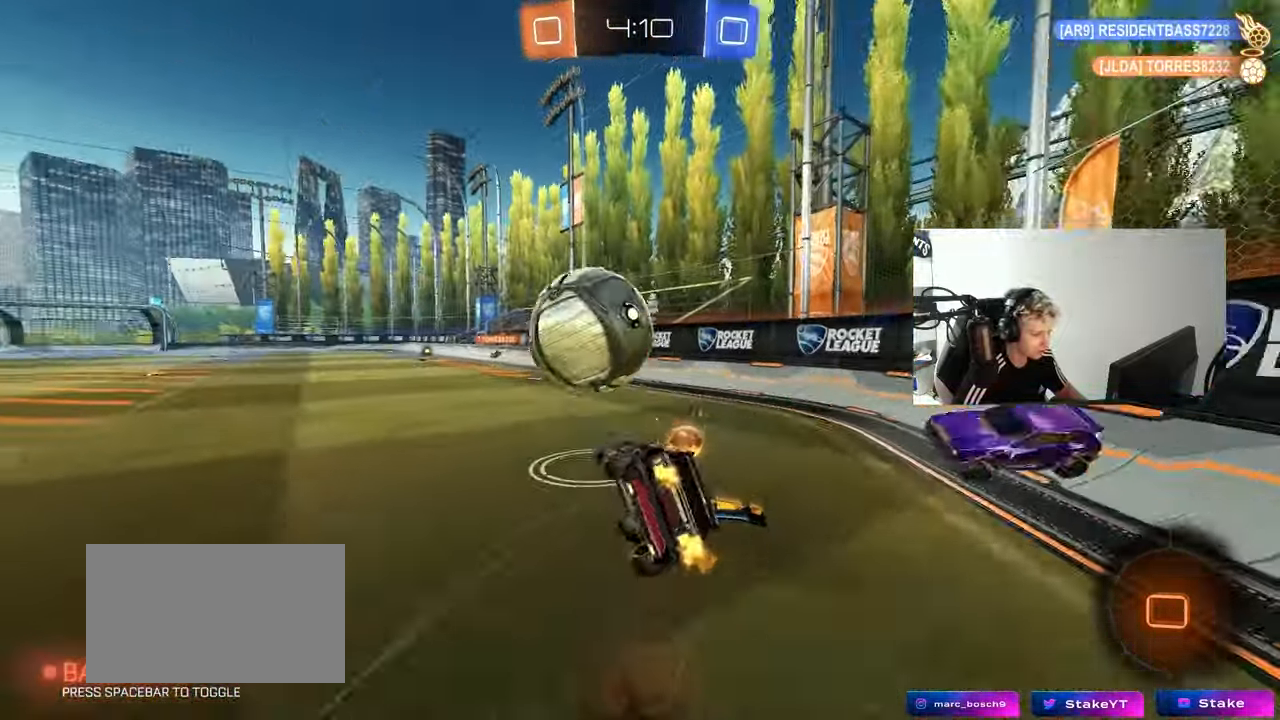
{"keys": ["a", "d", "s"], "mouse": ["left"], "mouse_move": "still", "events": [[33, "mouse_right", "up"], [217, "s", "up"], [300, "s", "down"], [500, "a", "down"], [500, "shift", "up"]]}
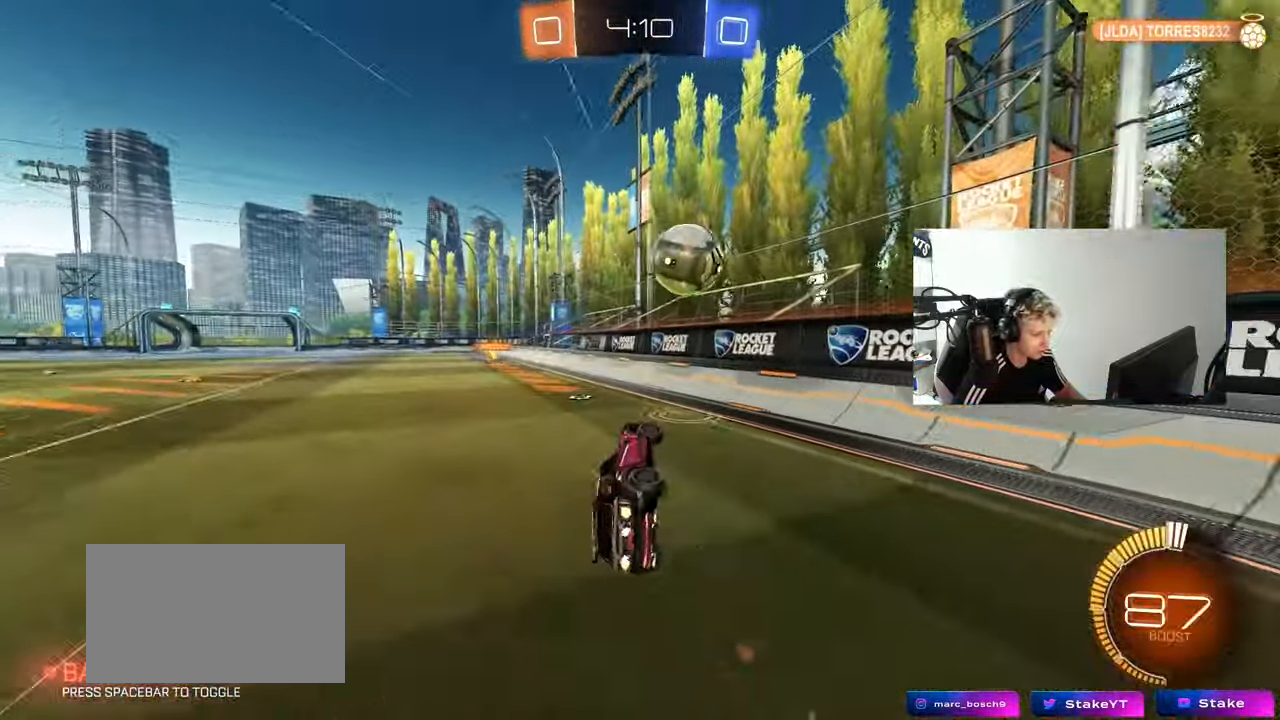
{"keys": ["s"], "mouse": [], "mouse_move": "still", "events": [[50, "d", "up"], [133, "a", "up"], [133, "s", "up"], [233, "mouse_left", "up"], [333, "a", "down"], [333, "s", "down"], [417, "a", "up"]]}
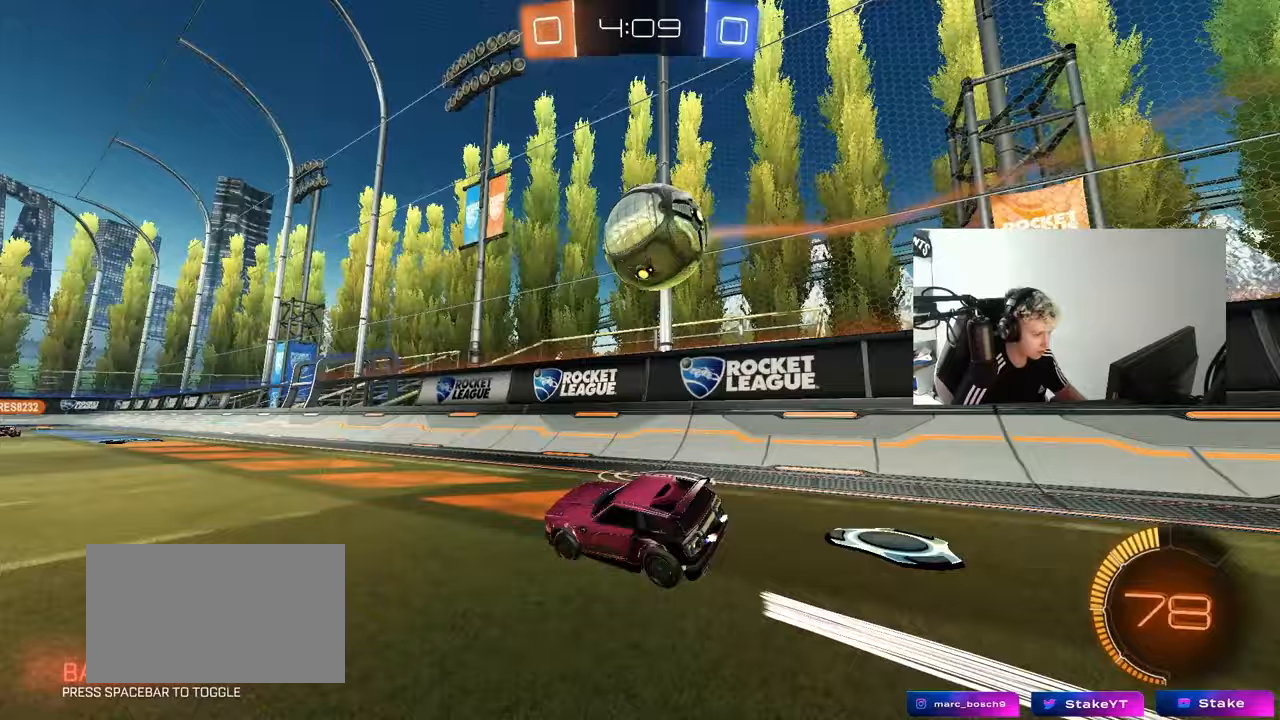
{"keys": ["s"], "mouse": [], "mouse_move": "still", "events": [[150, "a", "down"], [250, "s", "up"], [300, "a", "up"], [300, "space", "down"], [433, "s", "down"], [483, "space", "up"]]}
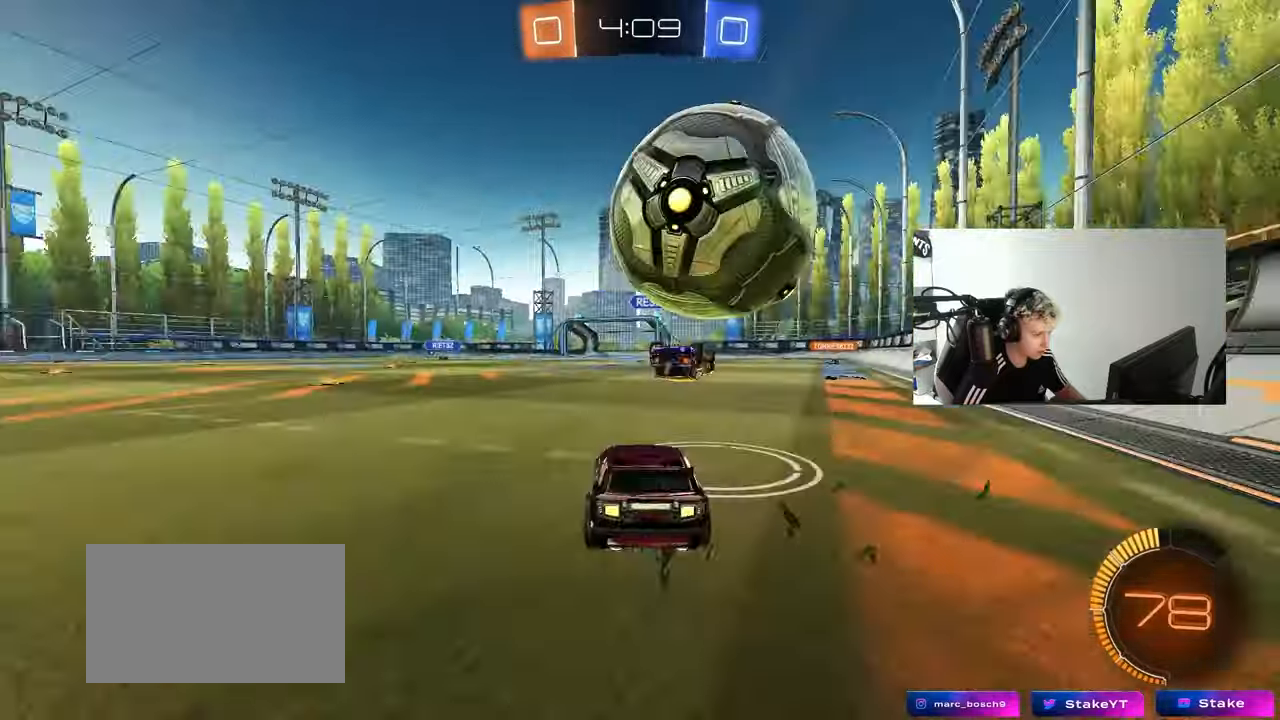
{"keys": ["a", "w"], "mouse": ["left"], "mouse_move": "still", "events": [[33, "s", "up"], [83, "mouse_left", "down"], [117, "w", "down"], [167, "d", "down"], [217, "d", "up"], [450, "a", "down"]]}
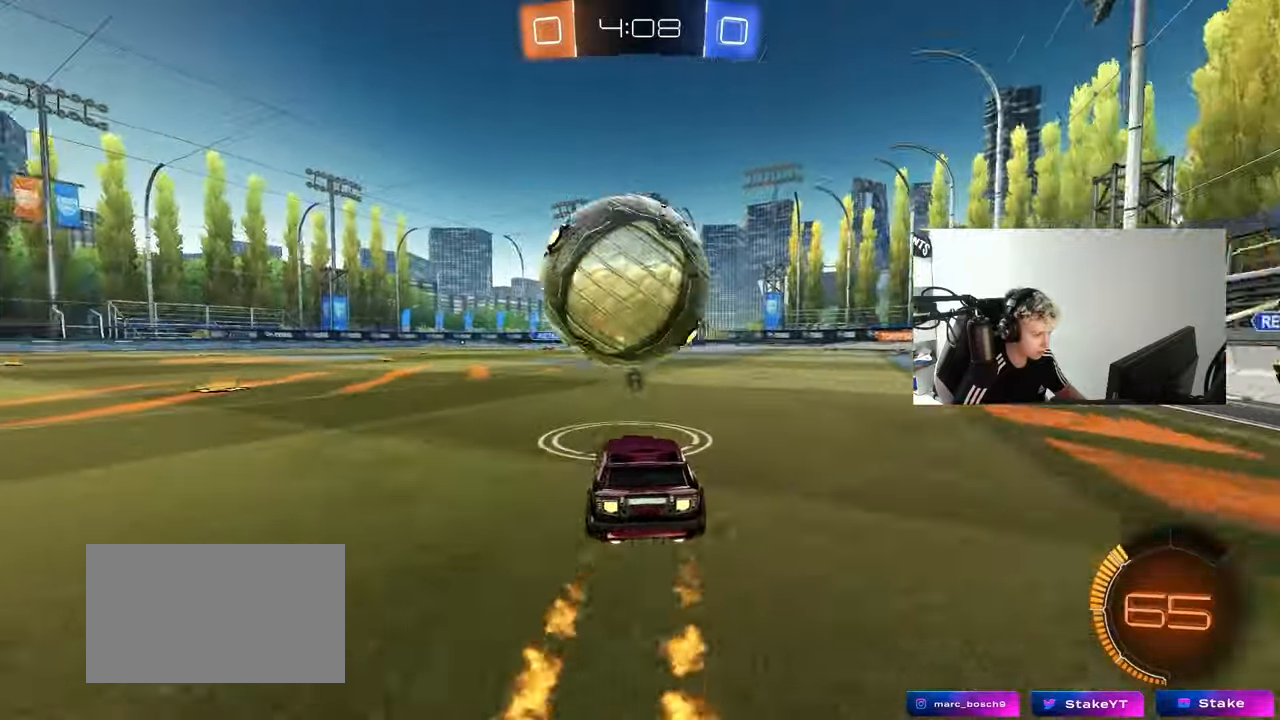
{"keys": ["a", "s", "shift"], "mouse": [], "mouse_move": "still", "events": [[50, "a", "up"], [50, "w", "up"], [100, "d", "down"], [100, "mouse_right", "down"], [133, "s", "down"], [183, "d", "up"], [233, "mouse_left", "up"], [233, "mouse_right", "up"], [233, "s", "up"], [283, "mouse_right", "down"], [317, "s", "down"], [367, "a", "down"], [417, "mouse_right", "up"], [417, "shift", "down"]]}
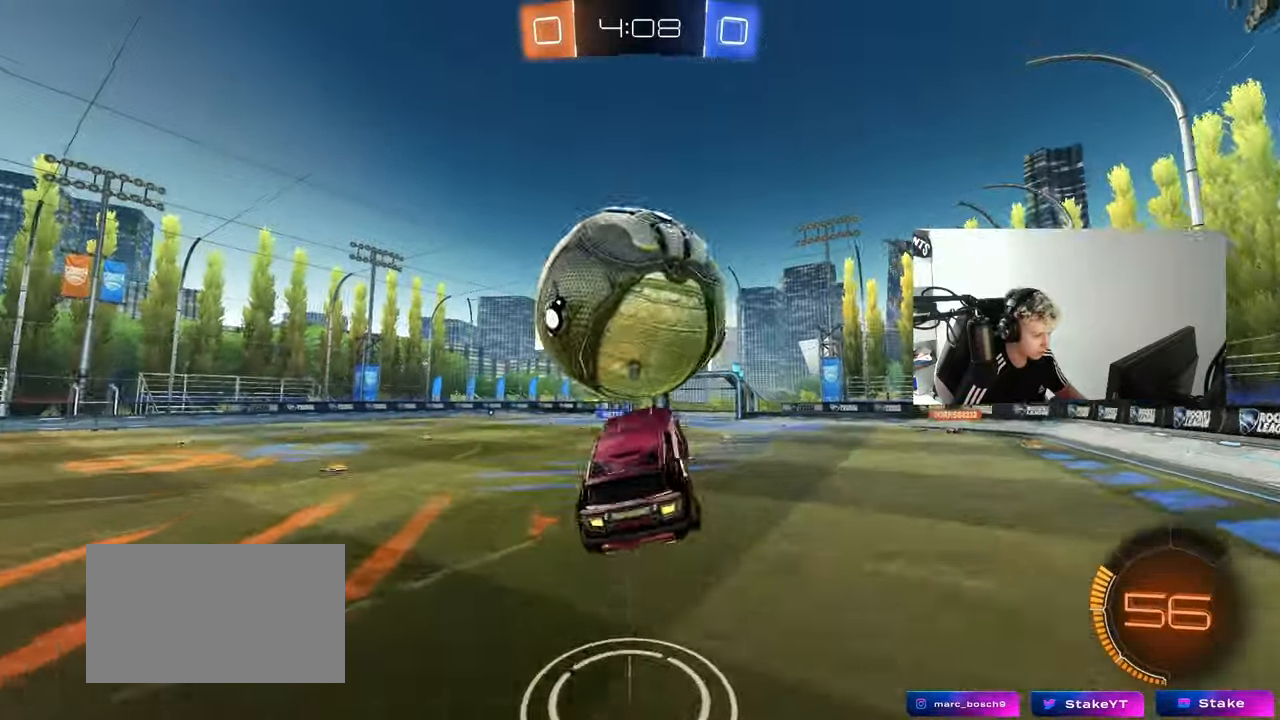
{"keys": ["a", "s", "shift"], "mouse": ["left"], "mouse_move": "still", "events": [[17, "a", "up"], [17, "d", "down"], [17, "mouse_left", "down"], [17, "shift", "up"], [67, "d", "up"], [67, "s", "up"], [100, "a", "down"], [150, "w", "down"], [200, "shift", "down"], [433, "w", "up"], [483, "s", "down"]]}
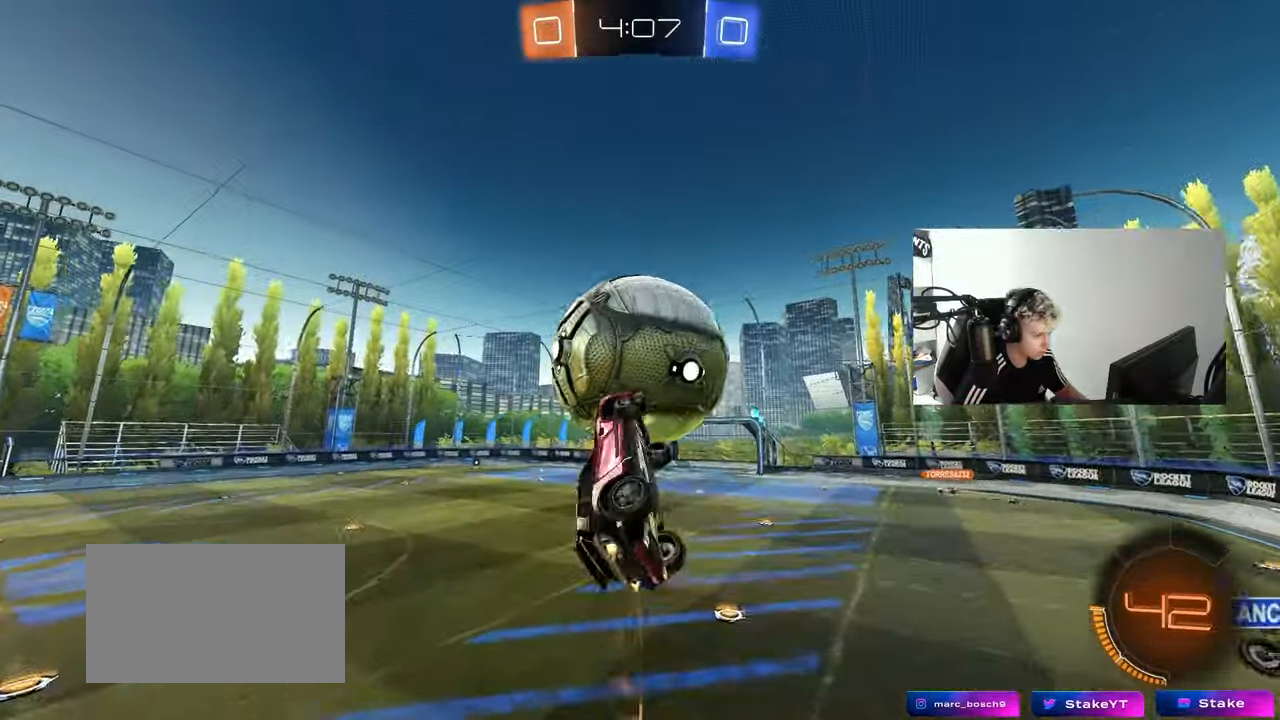
{"keys": ["d"], "mouse": ["left"], "mouse_move": "still", "events": [[167, "s", "up"], [167, "shift", "up"], [217, "s", "down"], [267, "shift", "down"], [317, "s", "up"], [450, "a", "up"], [450, "d", "down"], [500, "shift", "up"]]}
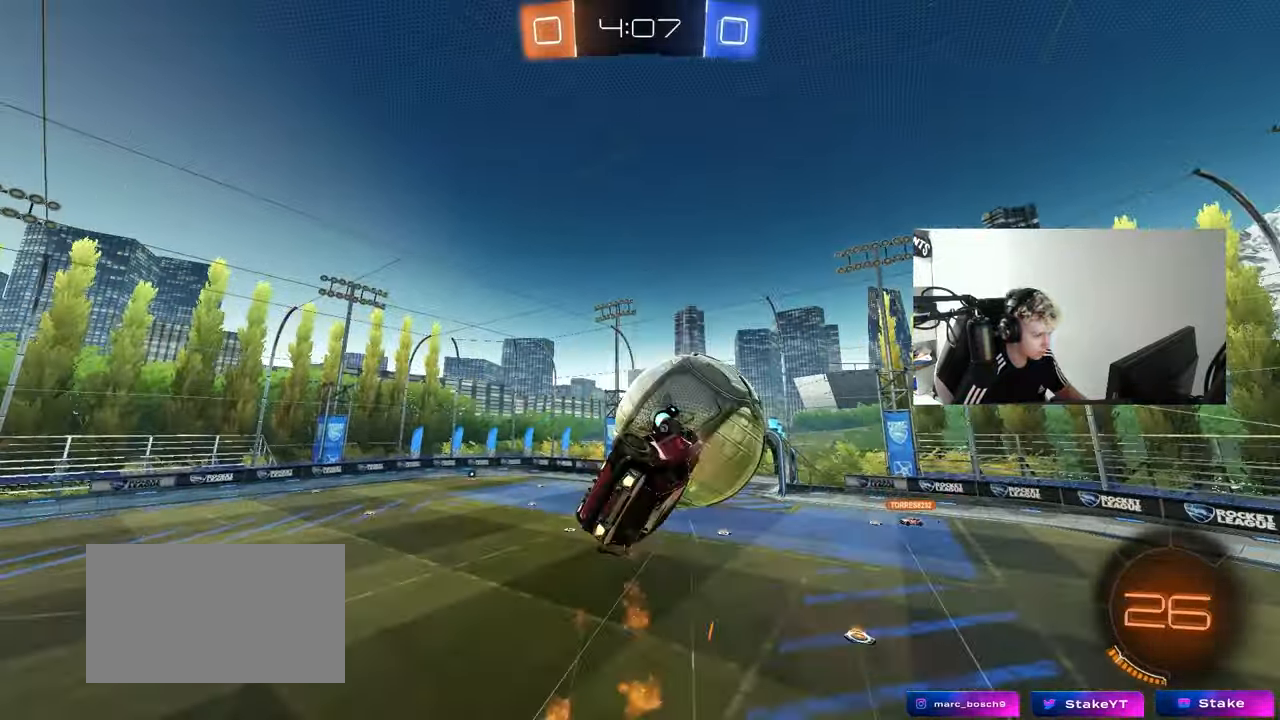
{"keys": ["d"], "mouse": [], "mouse_move": "still", "events": [[50, "w", "down"], [133, "a", "down"], [133, "d", "up"], [183, "w", "up"], [233, "mouse_left", "up"], [283, "a", "up"], [283, "d", "down"]]}
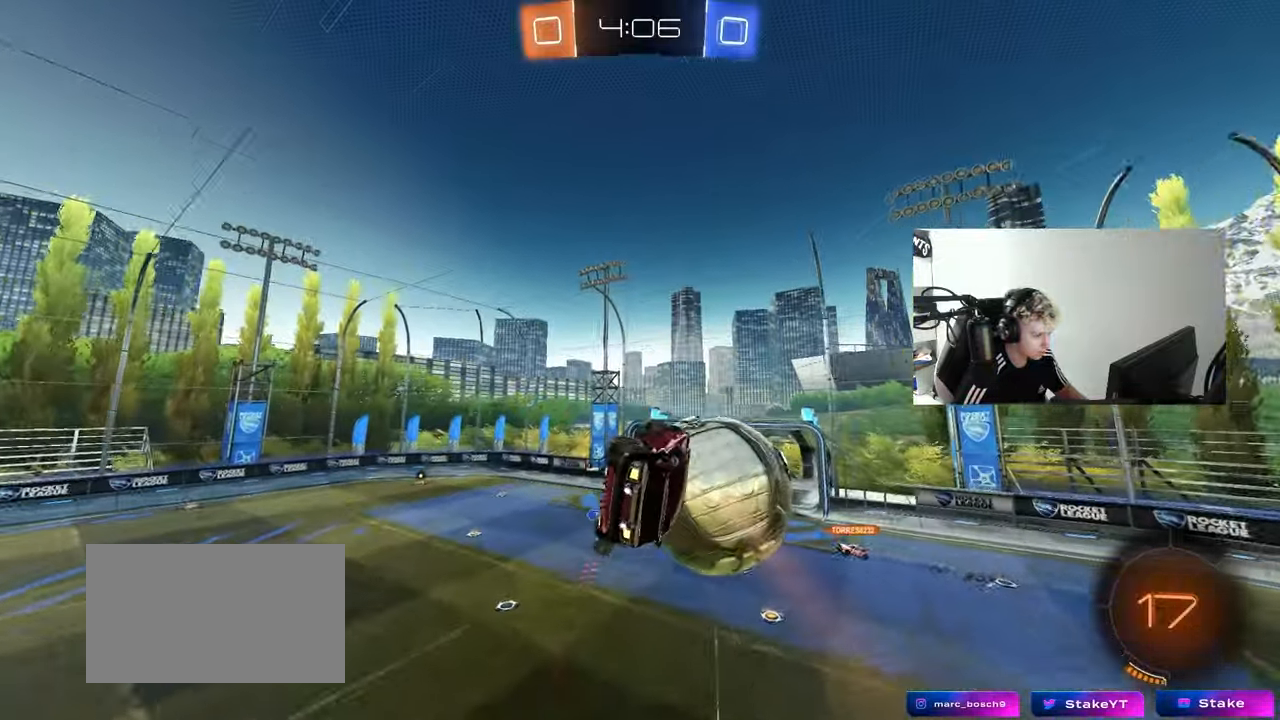
{"keys": ["a", "shift"], "mouse": ["left"], "mouse_move": "still", "events": [[150, "shift", "down"], [250, "d", "up"], [250, "s", "down"], [300, "d", "down"], [300, "mouse_left", "down"], [433, "a", "down"], [433, "d", "up"], [483, "s", "up"]]}
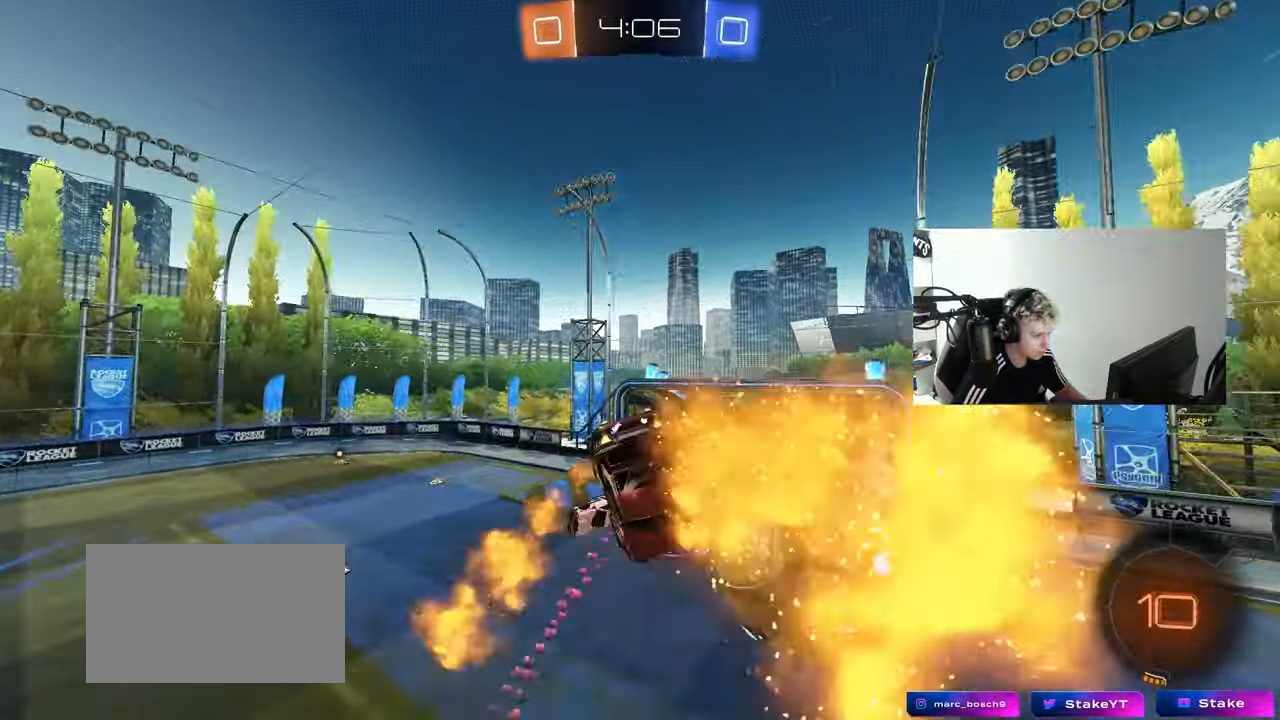
{"keys": ["a", "s"], "mouse": [], "mouse_move": "still", "events": [[167, "mouse_left", "up"], [167, "w", "down"], [267, "shift", "up"], [317, "space", "down"], [317, "w", "up"], [500, "s", "down"], [500, "space", "up"]]}
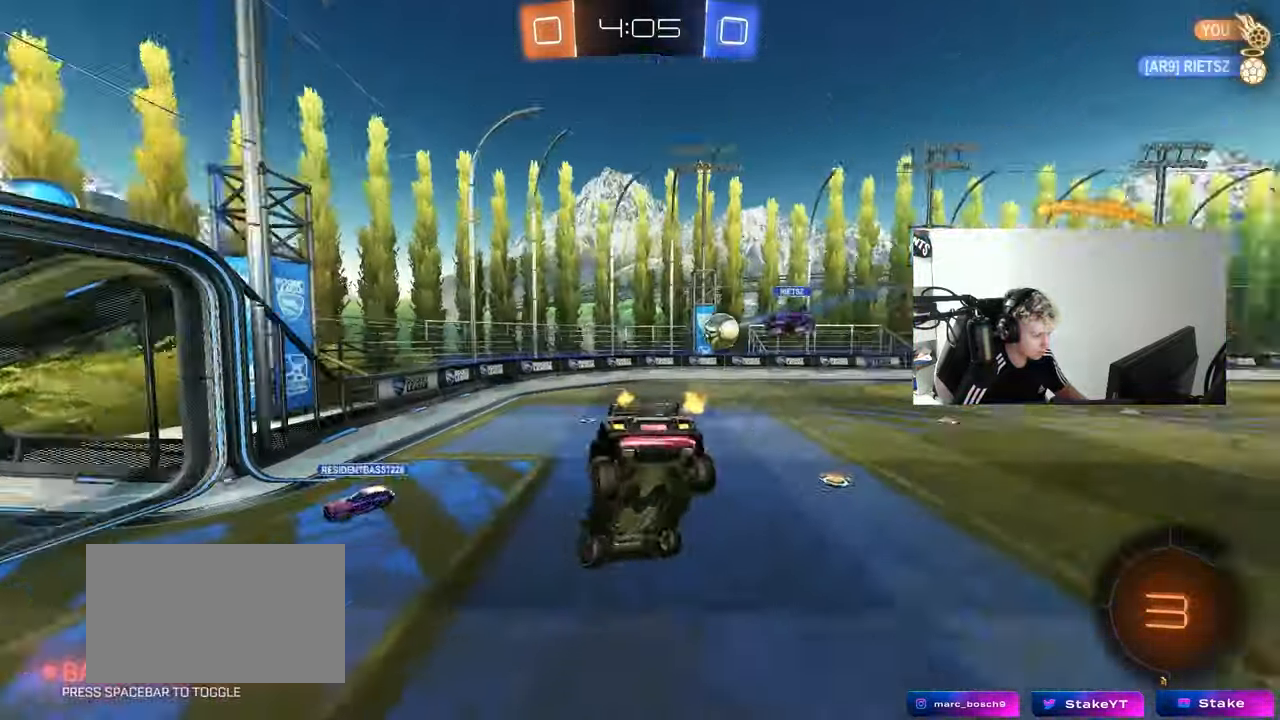
{"keys": ["a", "shift"], "mouse": [], "mouse_move": "still", "events": [[83, "shift", "down"], [133, "s", "up"], [133, "shift", "up"], [417, "shift", "down"]]}
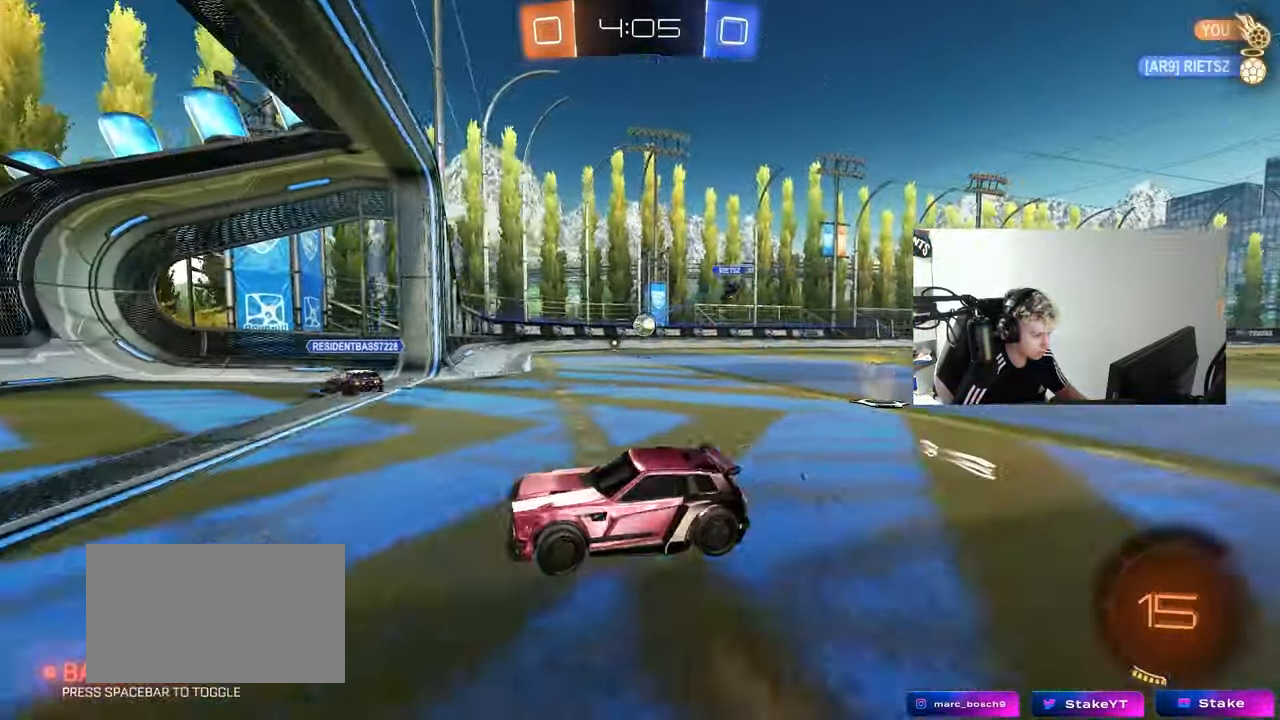
{"keys": ["w"], "mouse": ["left"], "mouse_move": "still", "events": [[17, "shift", "up"], [17, "w", "down"], [100, "a", "up"], [100, "d", "down"], [350, "mouse_left", "down"], [433, "d", "up"]]}
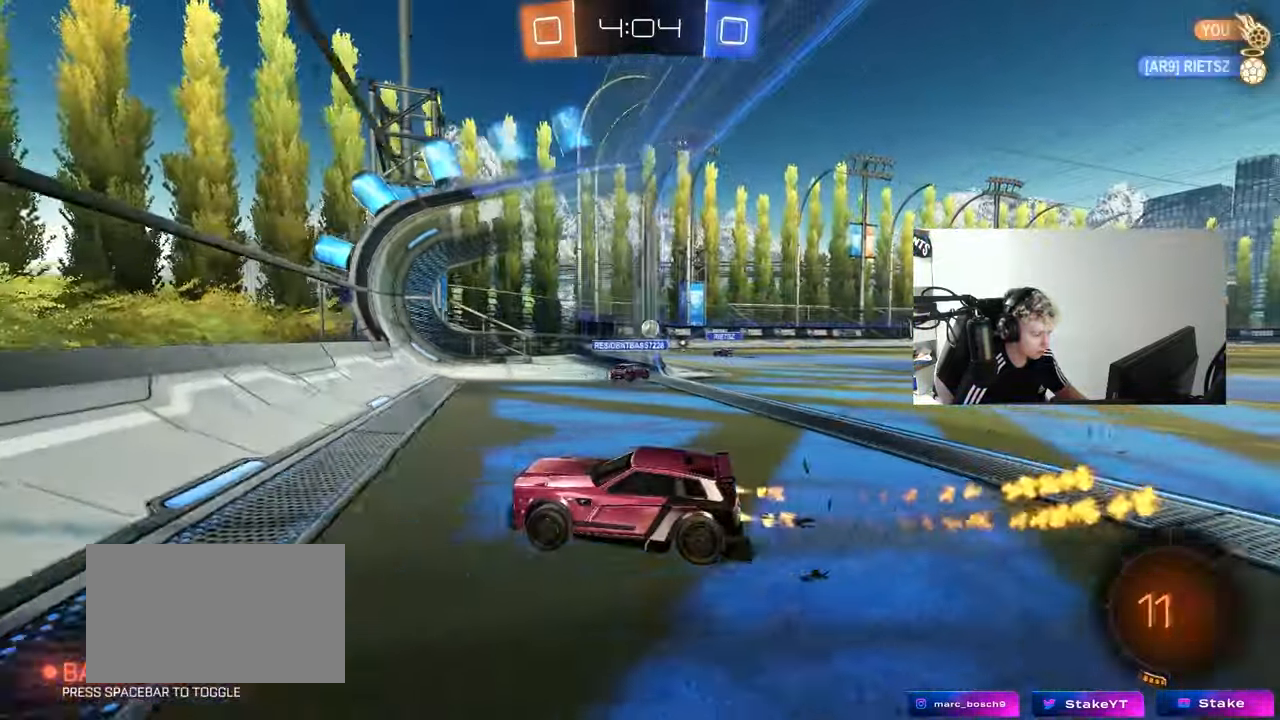
{"keys": ["d", "w"], "mouse": [], "mouse_move": "still", "events": [[33, "mouse_left", "up"], [350, "a", "down"], [450, "a", "up"], [500, "d", "down"]]}
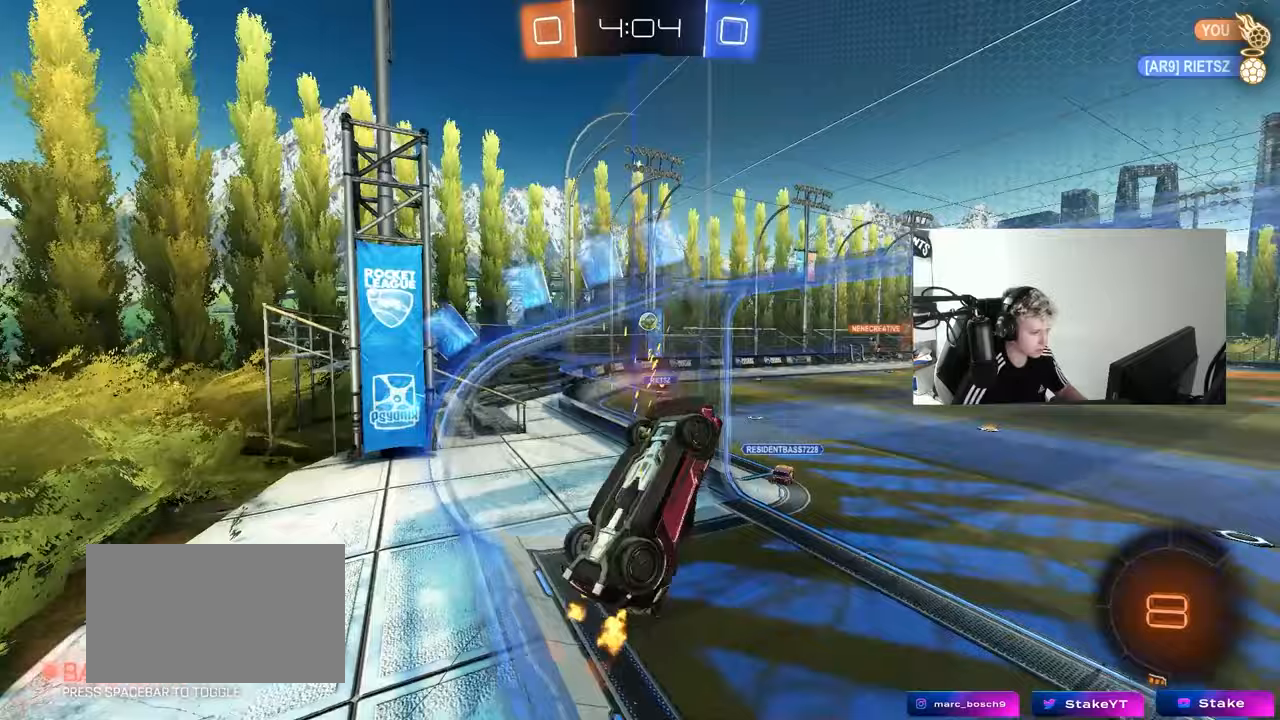
{"keys": ["d", "shift"], "mouse": [], "mouse_move": "still", "events": [[50, "d", "up"], [133, "d", "down"], [133, "mouse_left", "down"], [233, "mouse_right", "down"], [233, "shift", "down"], [367, "mouse_left", "up"], [417, "mouse_right", "up"], [417, "w", "up"]]}